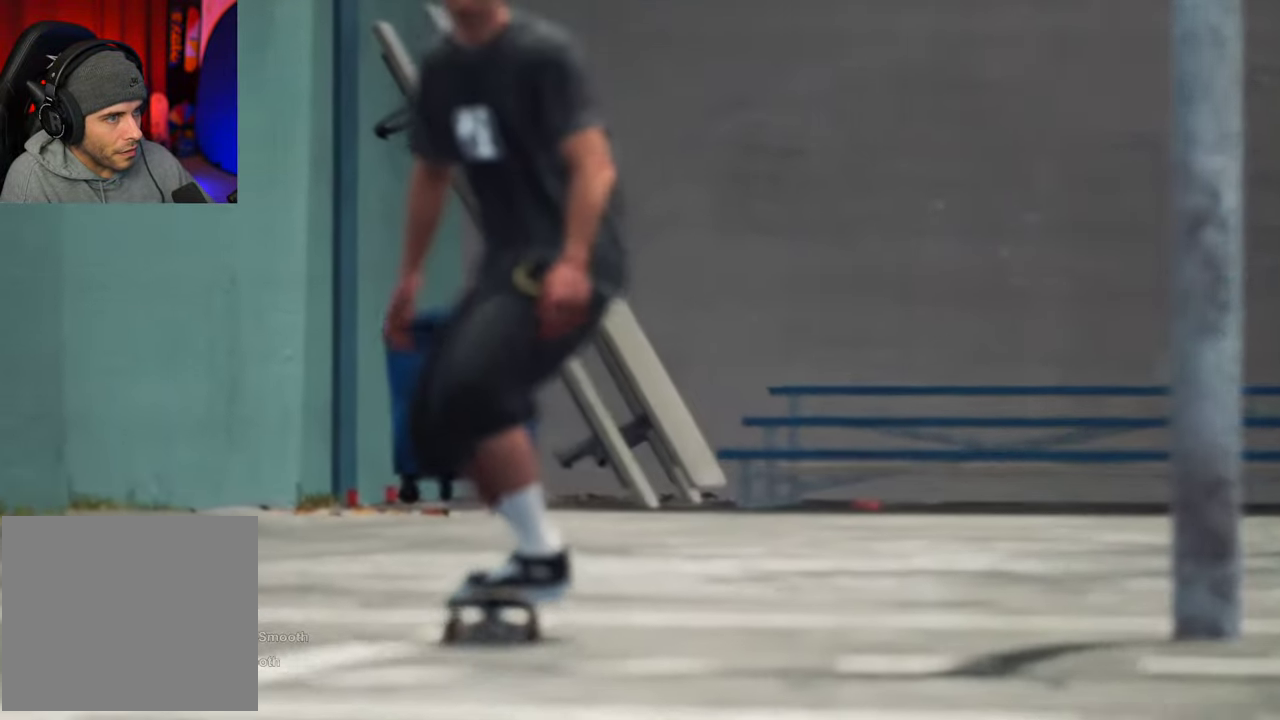
Gameplay with a controller (Xbox layout); each line is a JSON object with the inputs held at the frame after it (dt_ms = milliseconds from this image to that frame). "events" lists button and stick changes between this image and that frame as [ms after this image, input, new state], when the widget could be followed in between. This overlay highlights the sticks when they move; stick clicks (L3 R3) are not distinguishable. Not read: L3 R3.
{"dt_ms": 400, "buttons": ["L2"], "left_stick": "center", "right_stick": "center"}
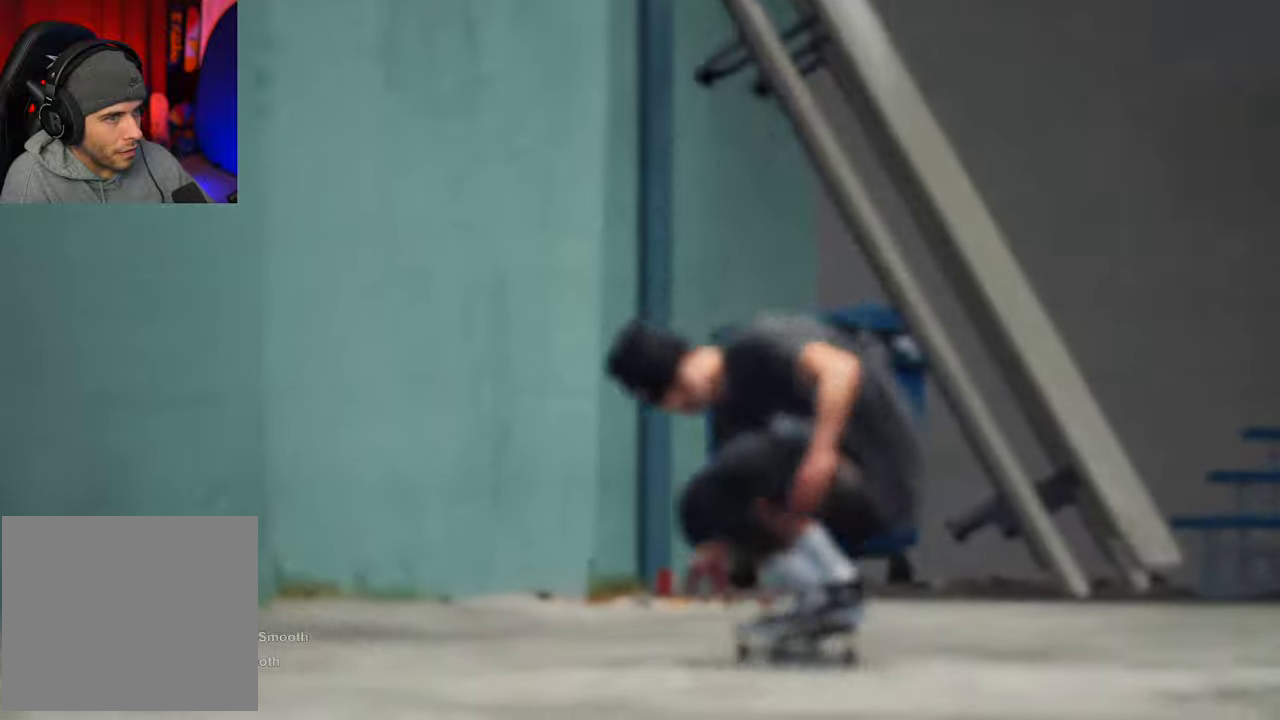
{"dt_ms": 300, "buttons": ["L2"], "left_stick": "center", "right_stick": "center", "events": []}
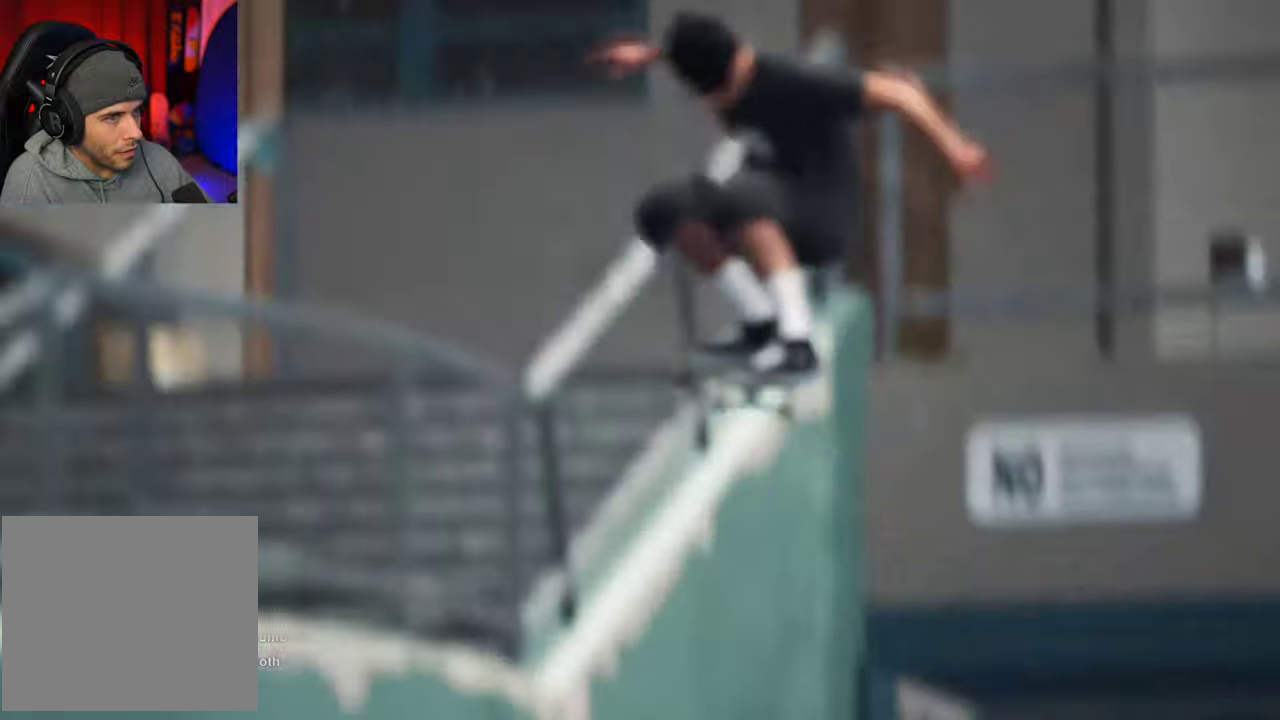
{"dt_ms": 900, "buttons": ["R1"], "left_stick": "center", "right_stick": "center", "events": [[234, "L2", "up"], [350, "R1", "down"]]}
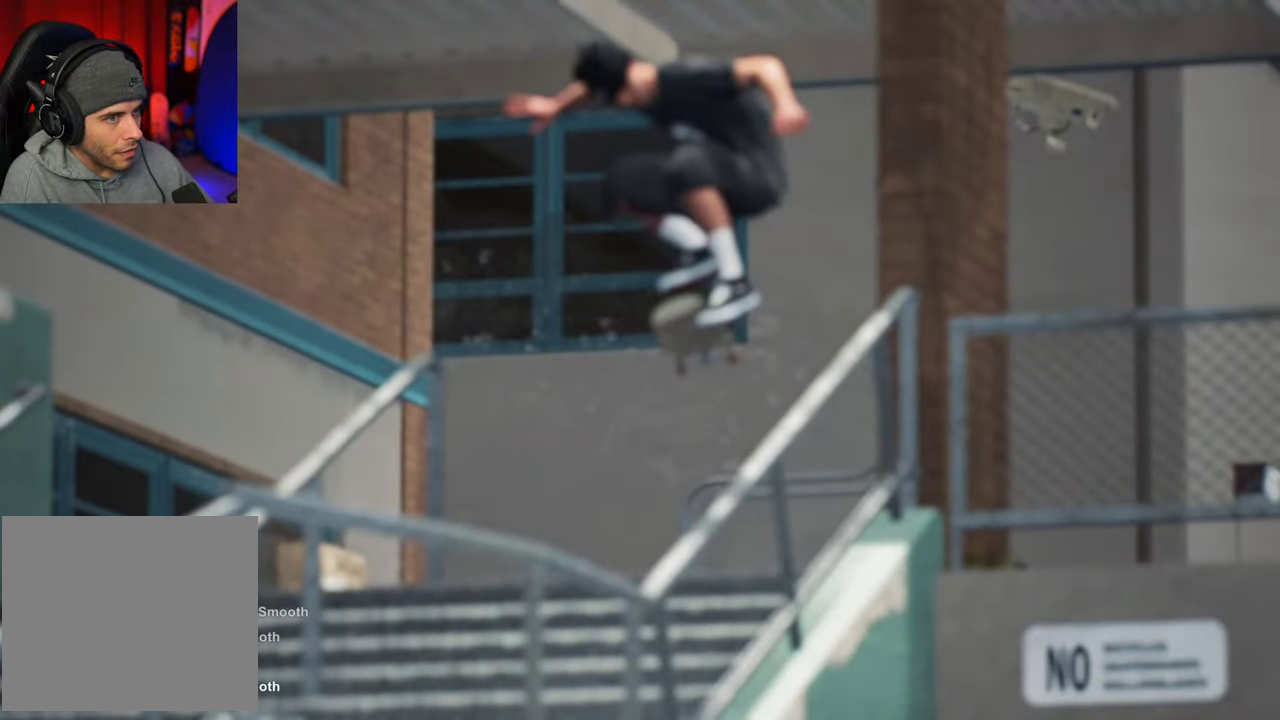
{"dt_ms": 300, "buttons": ["R1"], "left_stick": "center", "right_stick": "center", "events": [[50, "DPAD_RIGHT", "down"], [134, "DPAD_RIGHT", "up"]]}
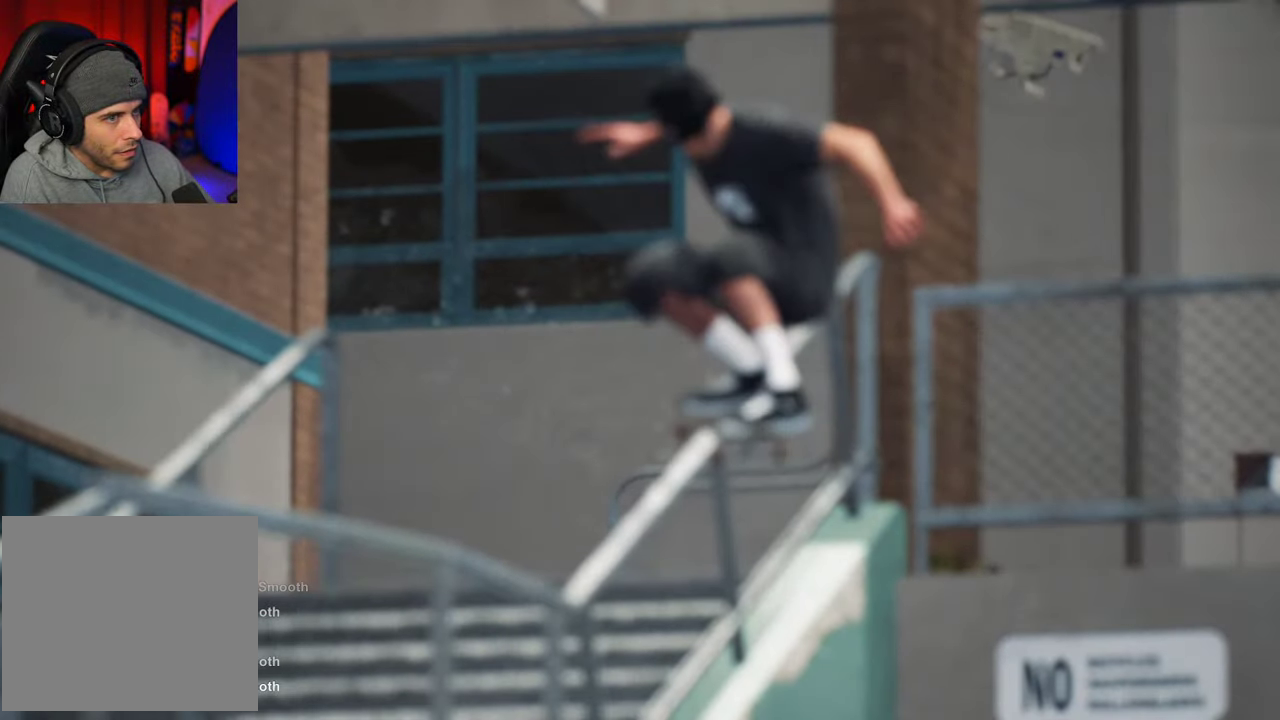
{"dt_ms": 700, "buttons": ["R1"], "left_stick": "center", "right_stick": "center", "events": [[550, "DPAD_UP", "down"], [634, "DPAD_UP", "up"]]}
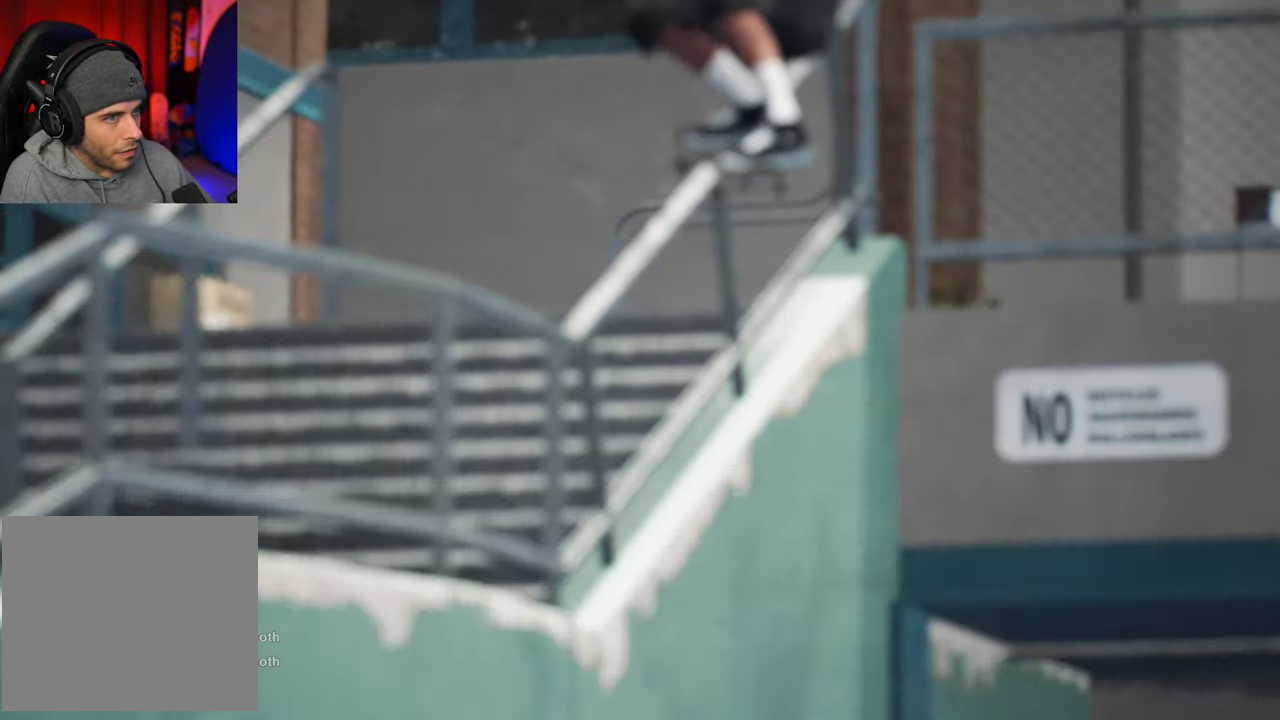
{"dt_ms": 300, "buttons": ["R1"], "left_stick": "center", "right_stick": "center", "events": []}
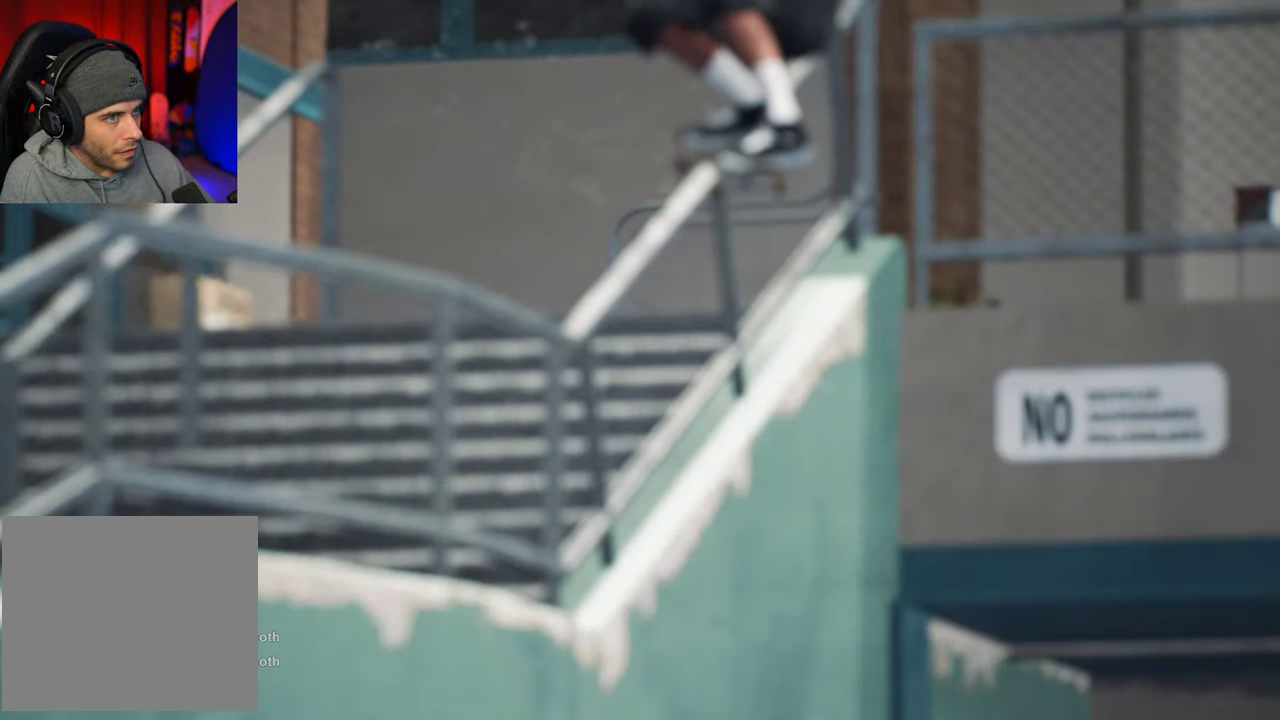
{"dt_ms": 500, "buttons": [], "left_stick": "center", "right_stick": "center", "events": [[17, "R1", "up"], [367, "right_stick", "up"], [467, "right_stick", "center"]]}
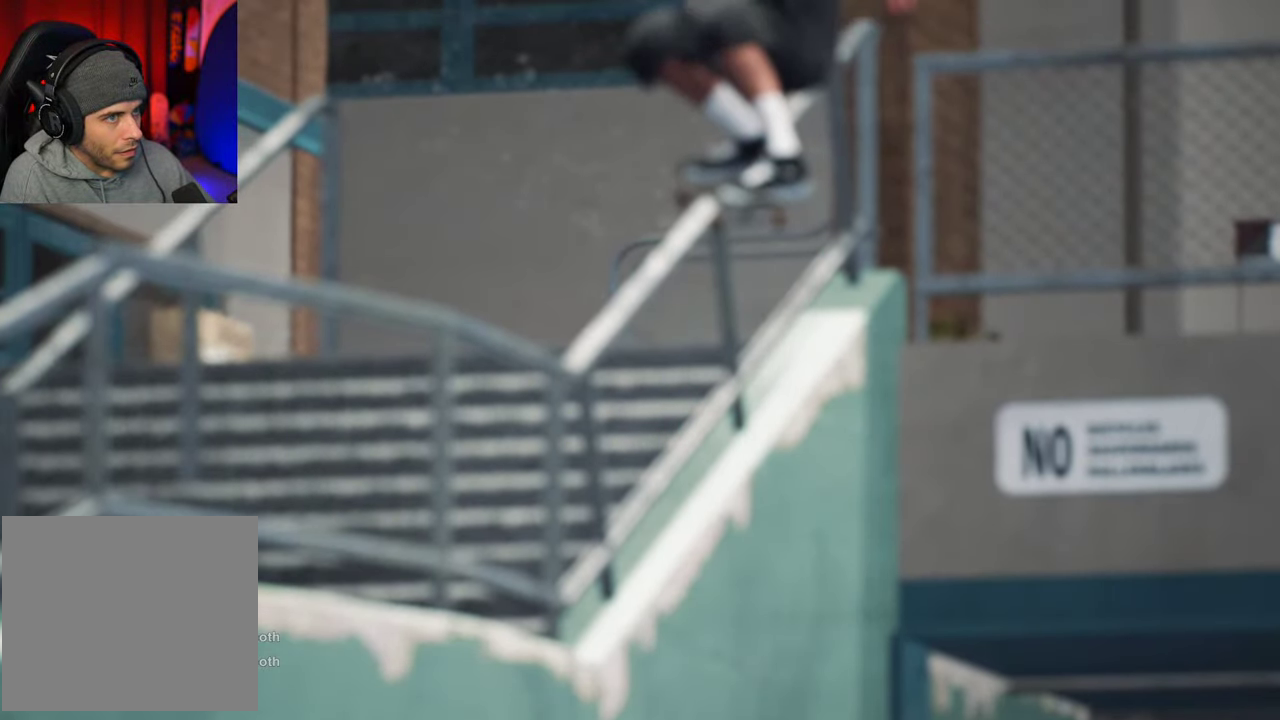
{"dt_ms": 700, "buttons": ["R2"], "left_stick": "center", "right_stick": "center", "events": [[267, "R2", "down"], [484, "R2", "up"], [534, "R2", "down"], [600, "R2", "up"], [650, "R2", "down"]]}
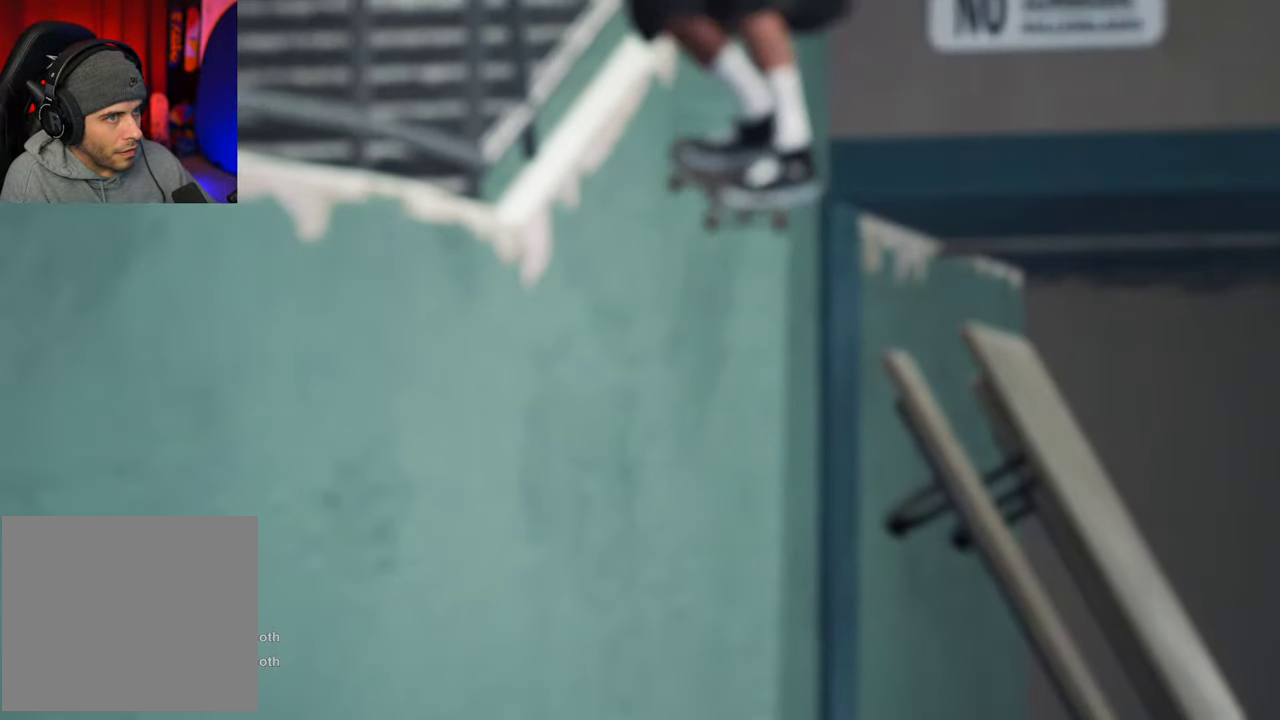
{"dt_ms": 300, "buttons": [], "left_stick": "center", "right_stick": "center", "events": [[17, "R2", "up"]]}